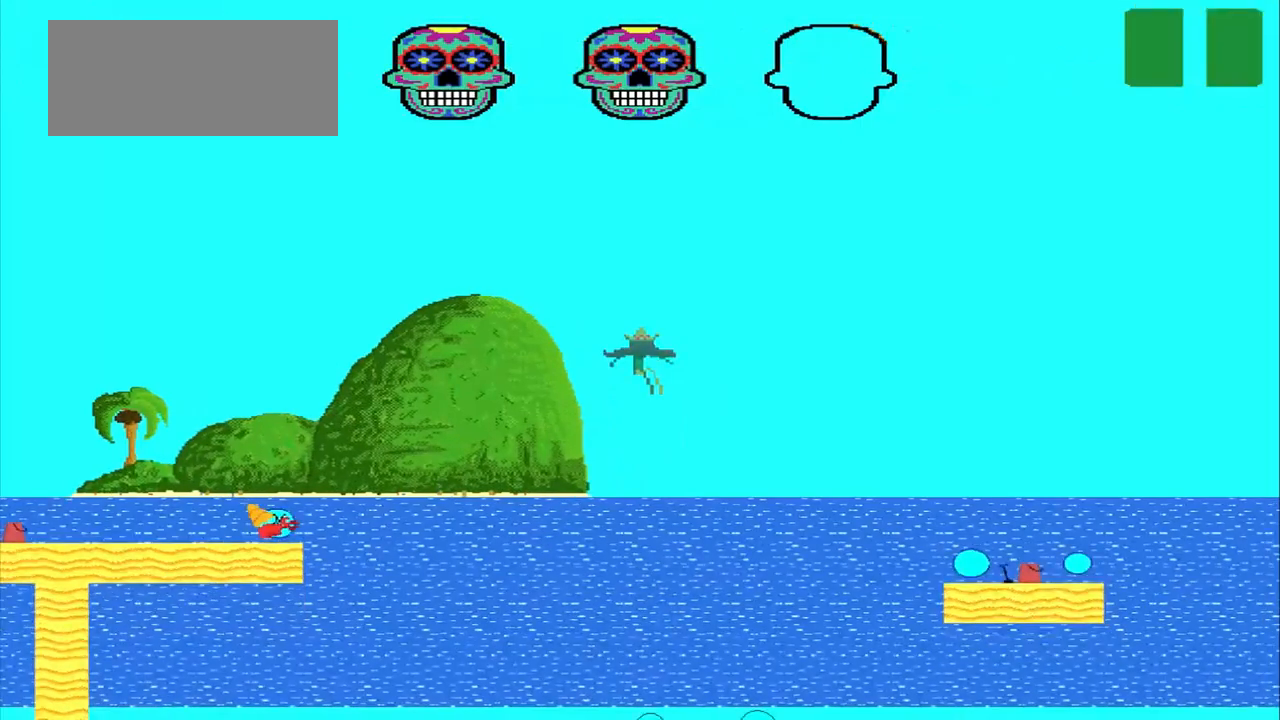
Gameplay with a controller (PlayStation layout); each line is a JSON object with the inputs held at the frame after it. "events" lists button and stick changes between this image and that frame as [ms after this image, input, new state], when the widget could be followed in between. Not read: L3 R3 right_stick.
{"buttons": [], "left_stick": "center", "events": [[334, "left_stick", "center"], [500, "CROSS", "up"]]}
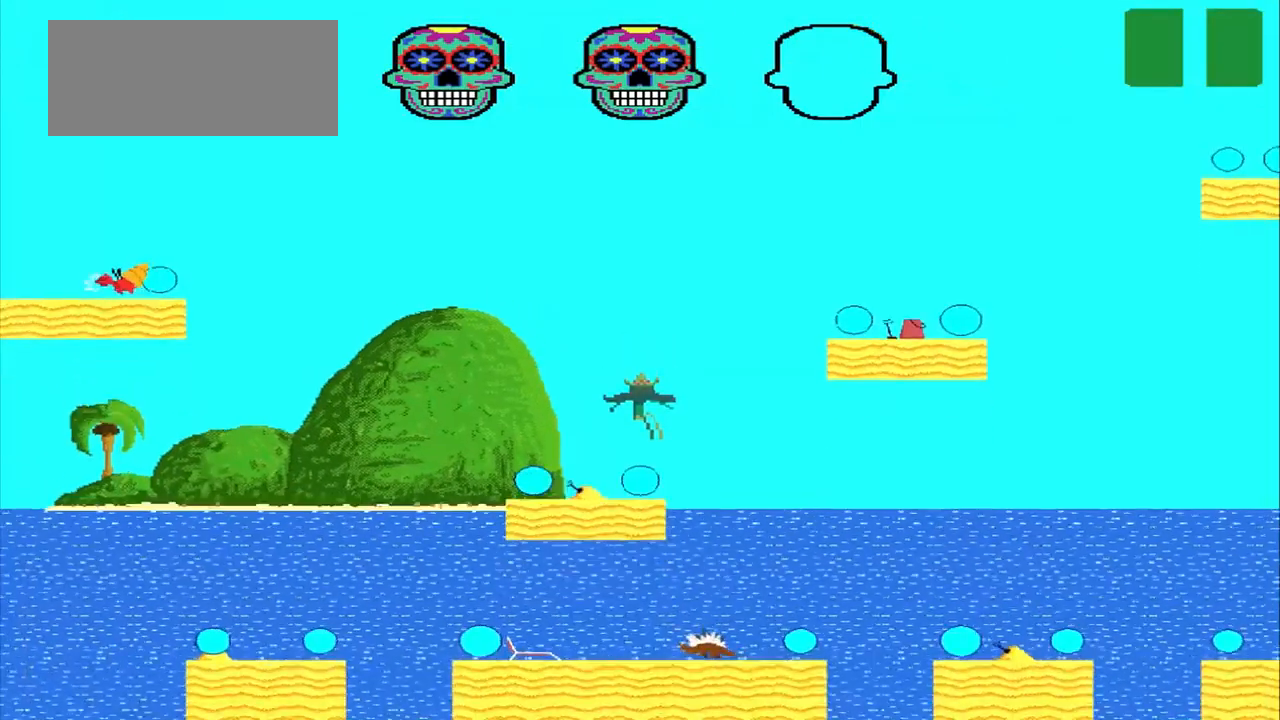
{"buttons": ["CROSS"], "left_stick": "right", "events": [[250, "CROSS", "down"], [250, "left_stick", "right"]]}
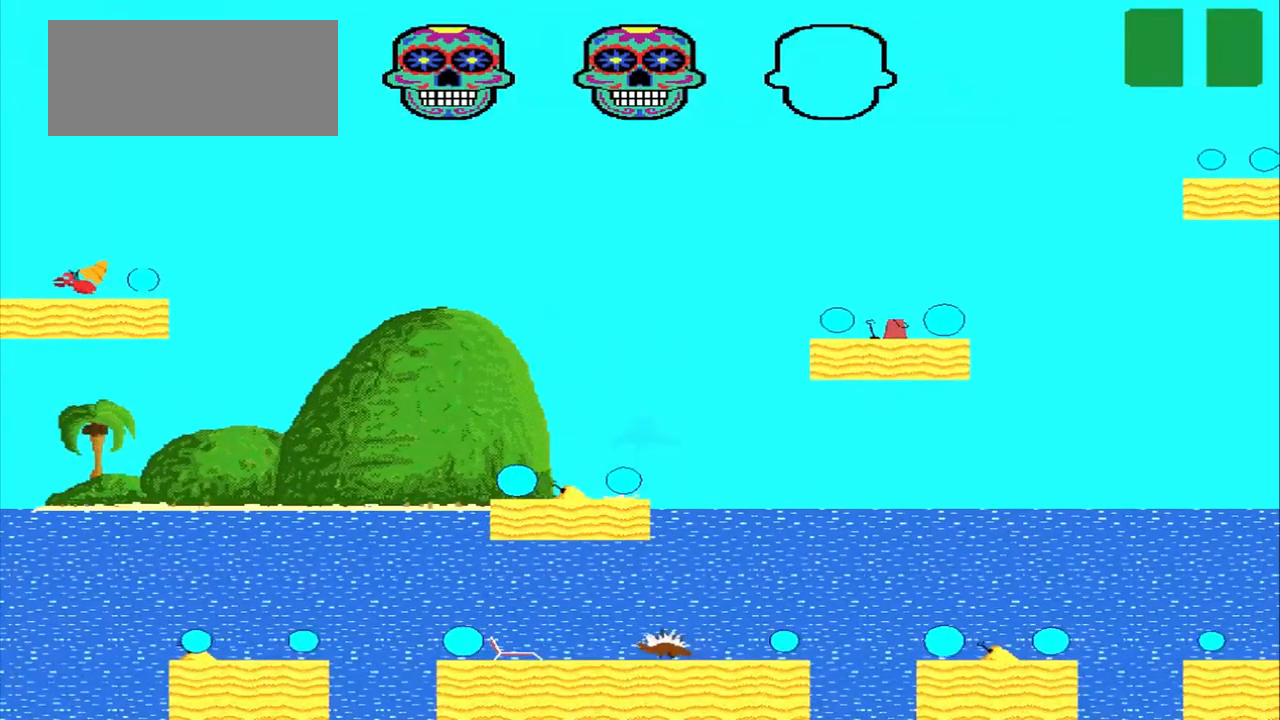
{"buttons": [], "left_stick": "right", "events": [[125, "CROSS", "up"]]}
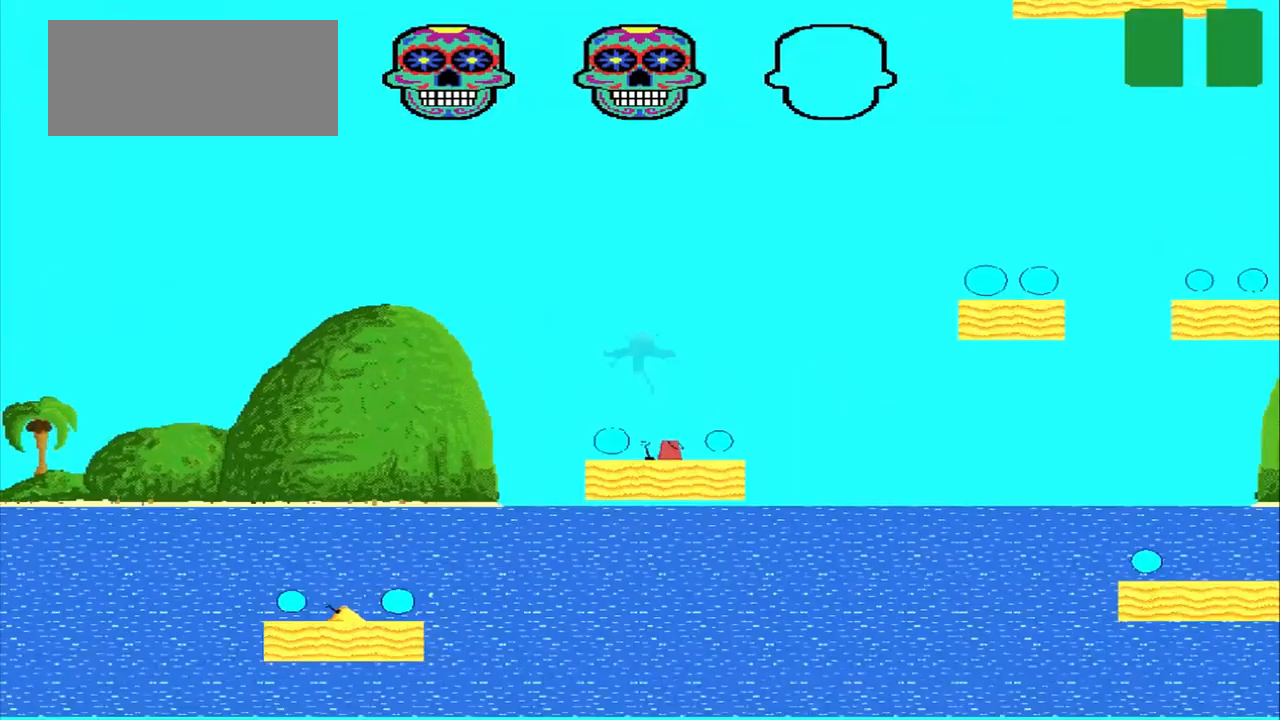
{"buttons": ["CROSS"], "left_stick": "right", "events": [[375, "CROSS", "down"]]}
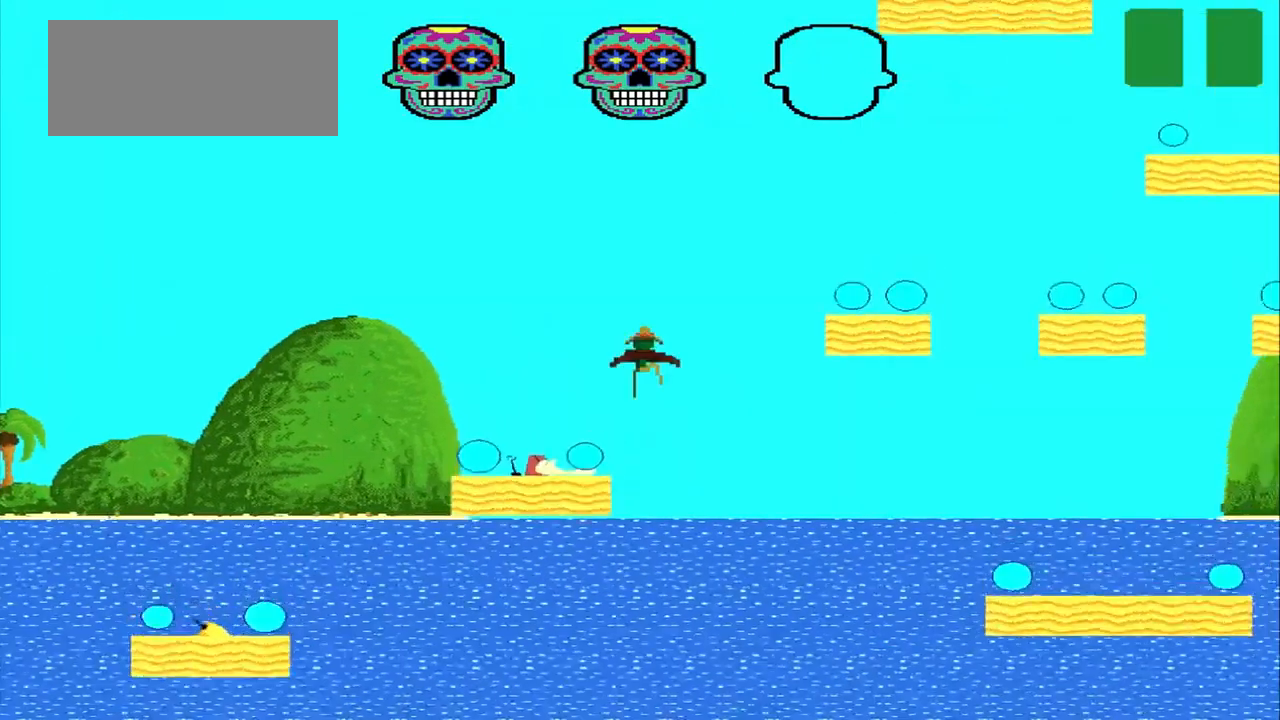
{"buttons": [], "left_stick": "right", "events": [[334, "CROSS", "up"]]}
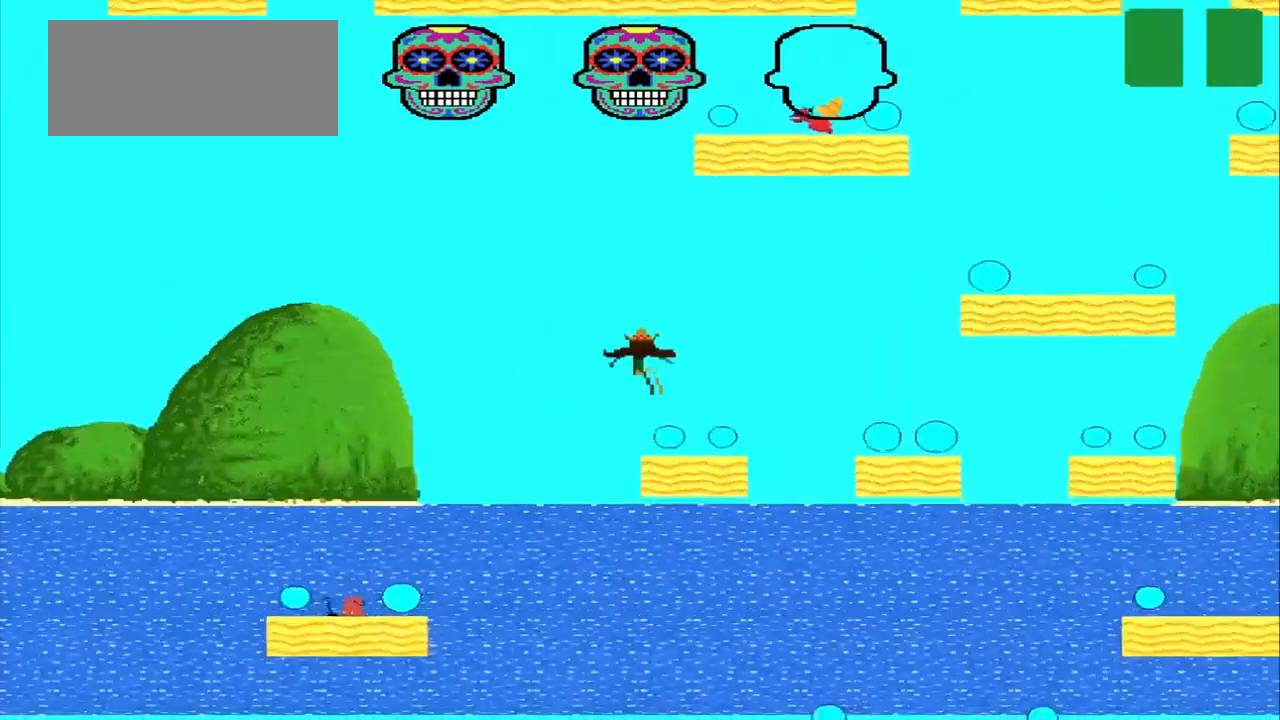
{"buttons": ["CROSS"], "left_stick": "right", "events": [[84, "left_stick", "center"], [209, "CROSS", "down"], [209, "left_stick", "right"]]}
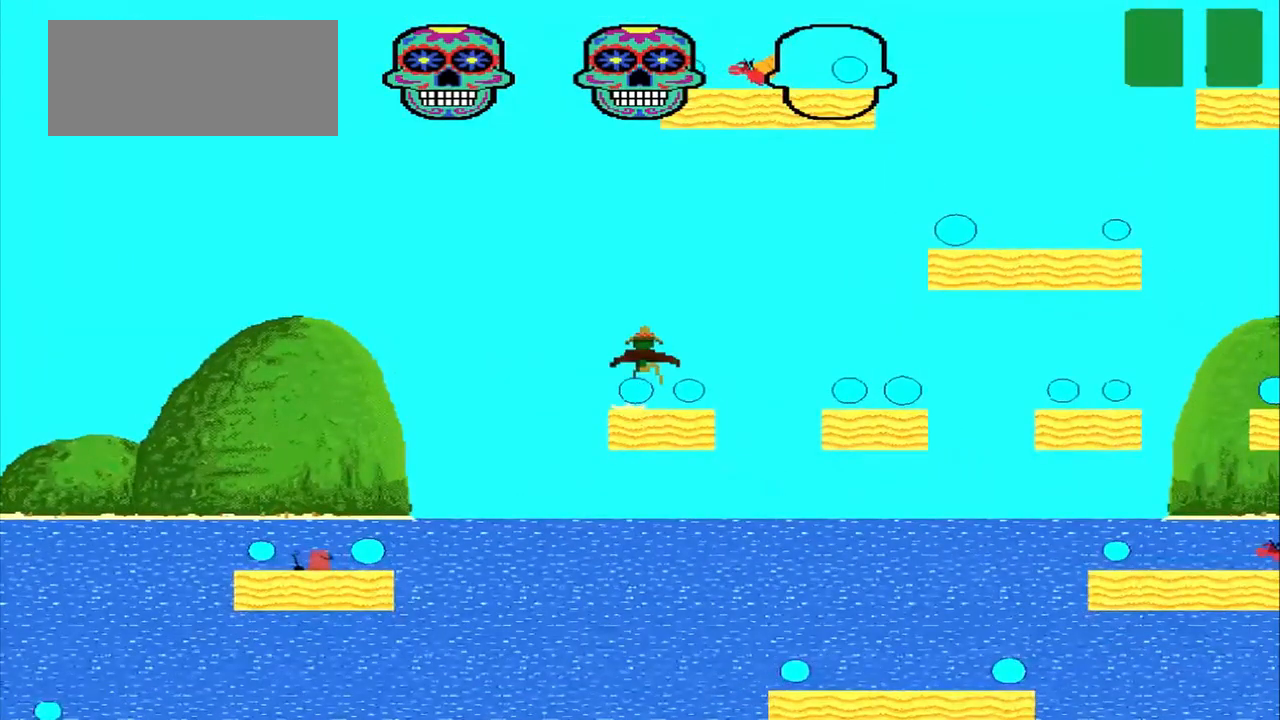
{"buttons": ["SQUARE"], "left_stick": "right", "events": [[417, "SQUARE", "down"], [459, "CROSS", "up"]]}
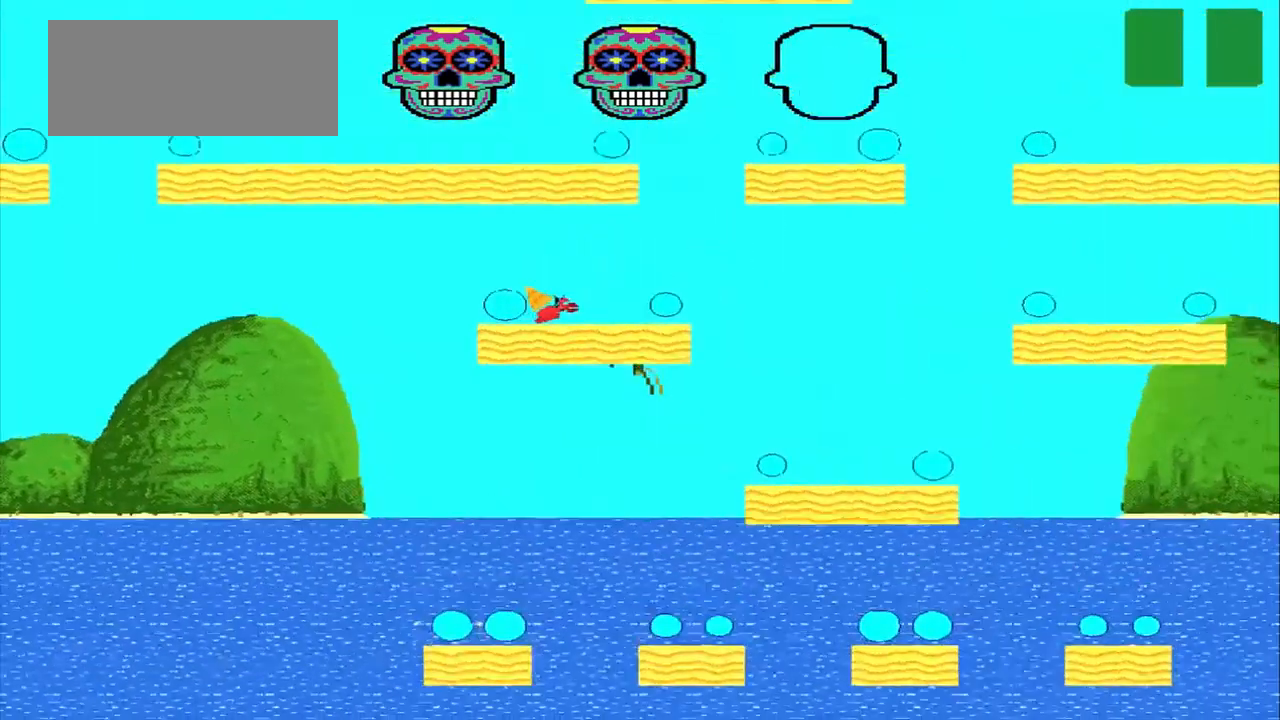
{"buttons": [], "left_stick": "right", "events": [[42, "CROSS", "down"], [250, "SQUARE", "up"], [375, "CROSS", "up"]]}
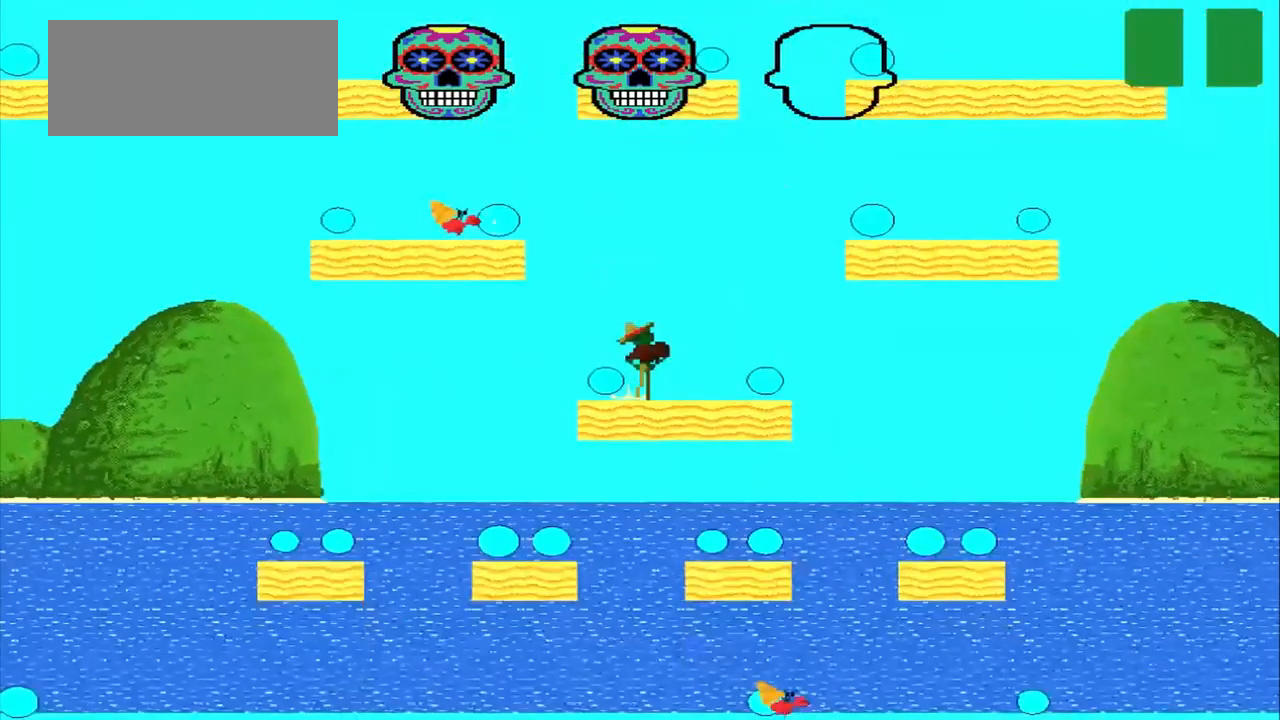
{"buttons": [], "left_stick": "right", "events": []}
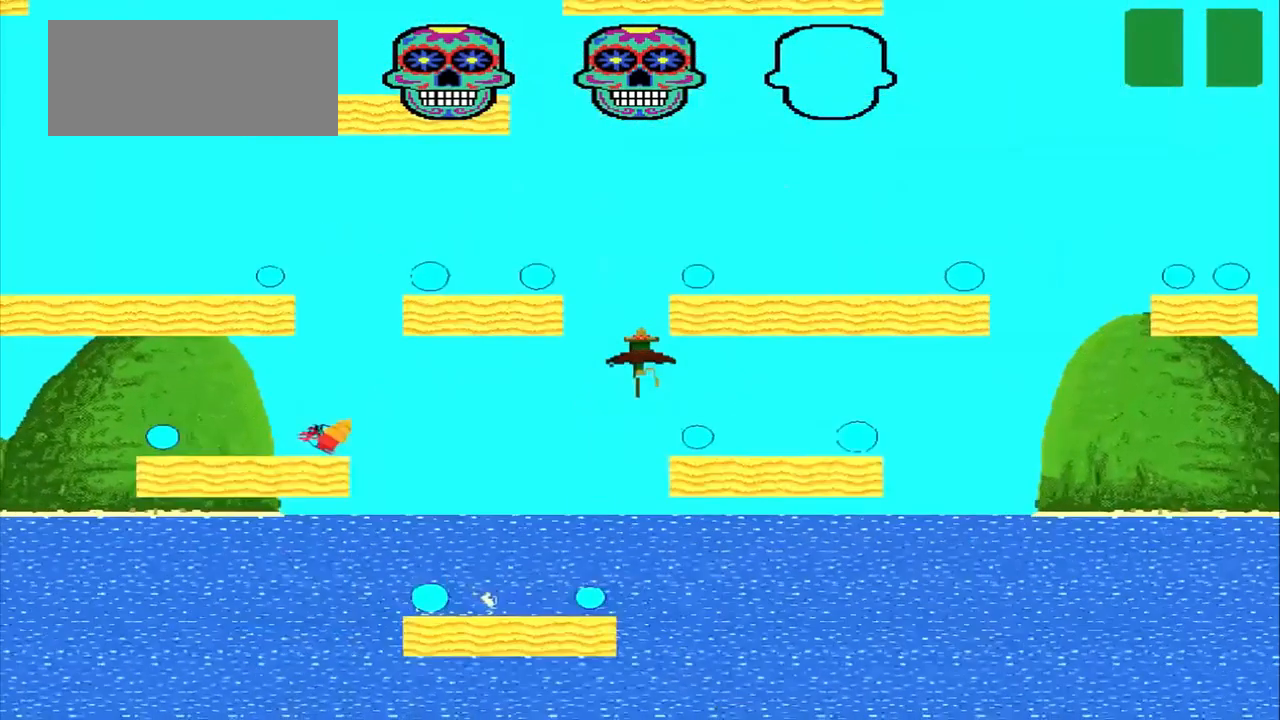
{"buttons": [], "left_stick": "right", "events": []}
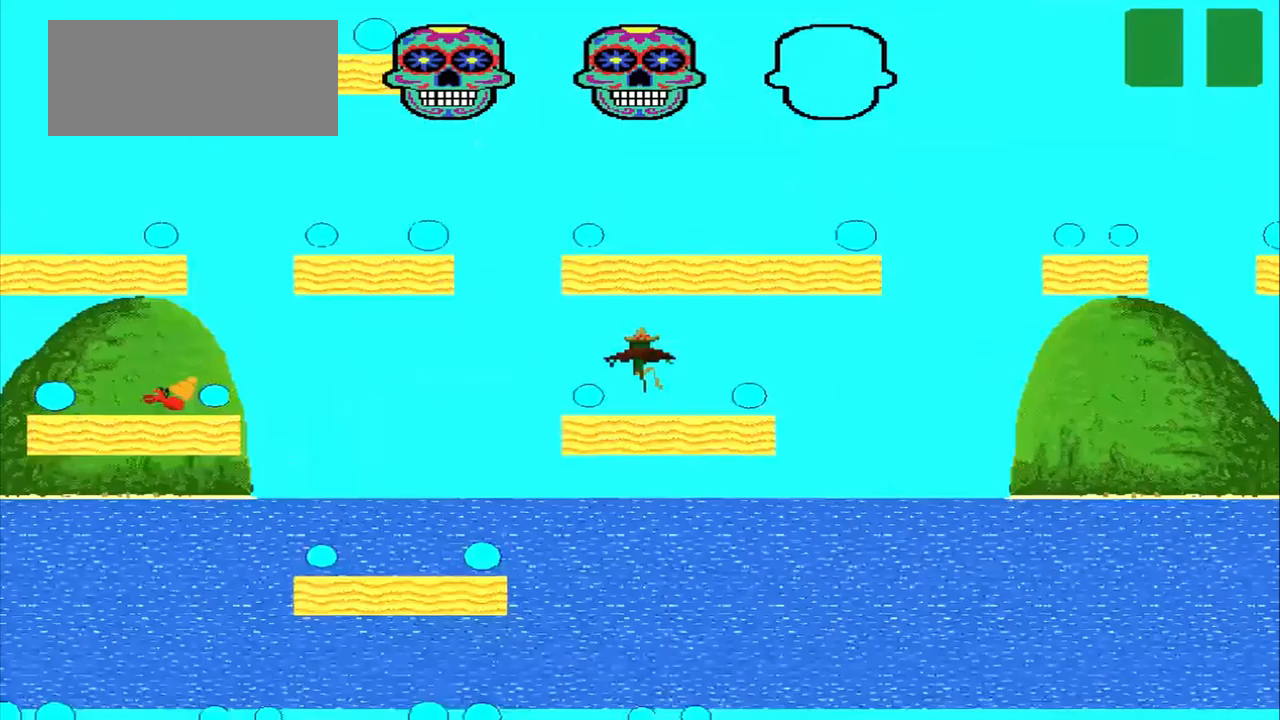
{"buttons": ["CROSS"], "left_stick": "left", "events": [[250, "CROSS", "down"], [250, "left_stick", "left"]]}
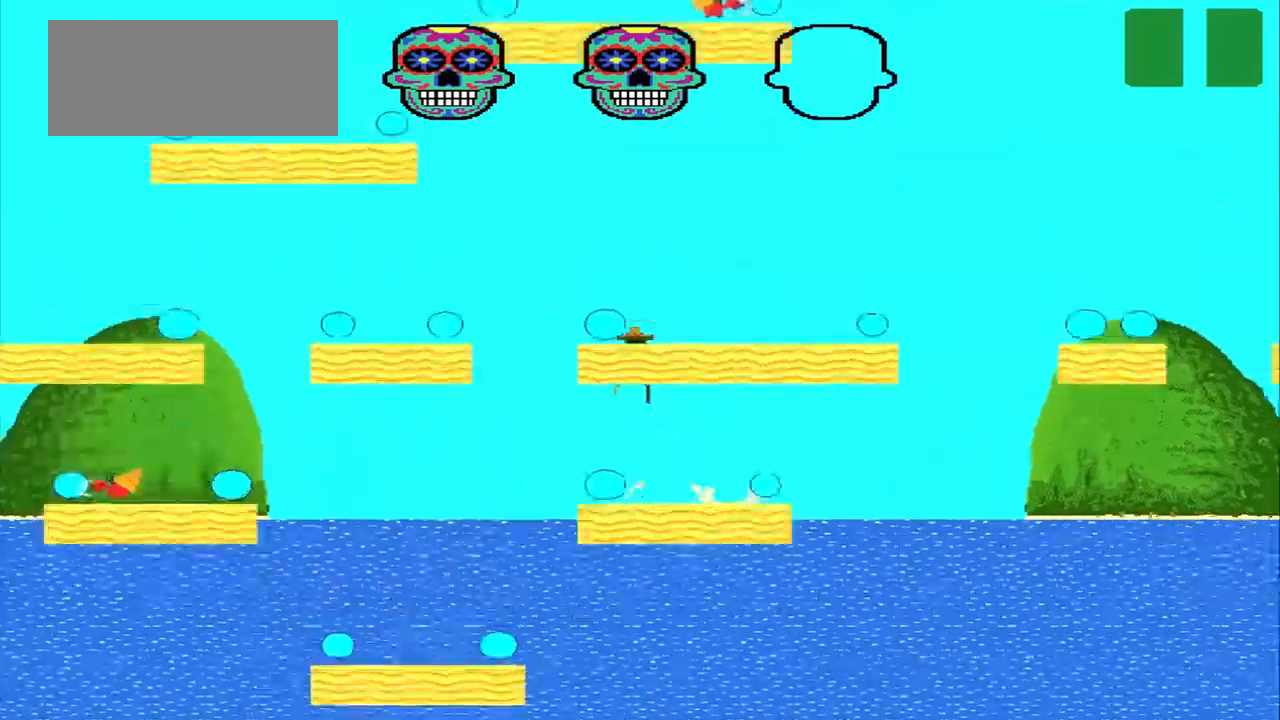
{"buttons": [], "left_stick": "center", "events": [[208, "CROSS", "up"], [208, "left_stick", "center"]]}
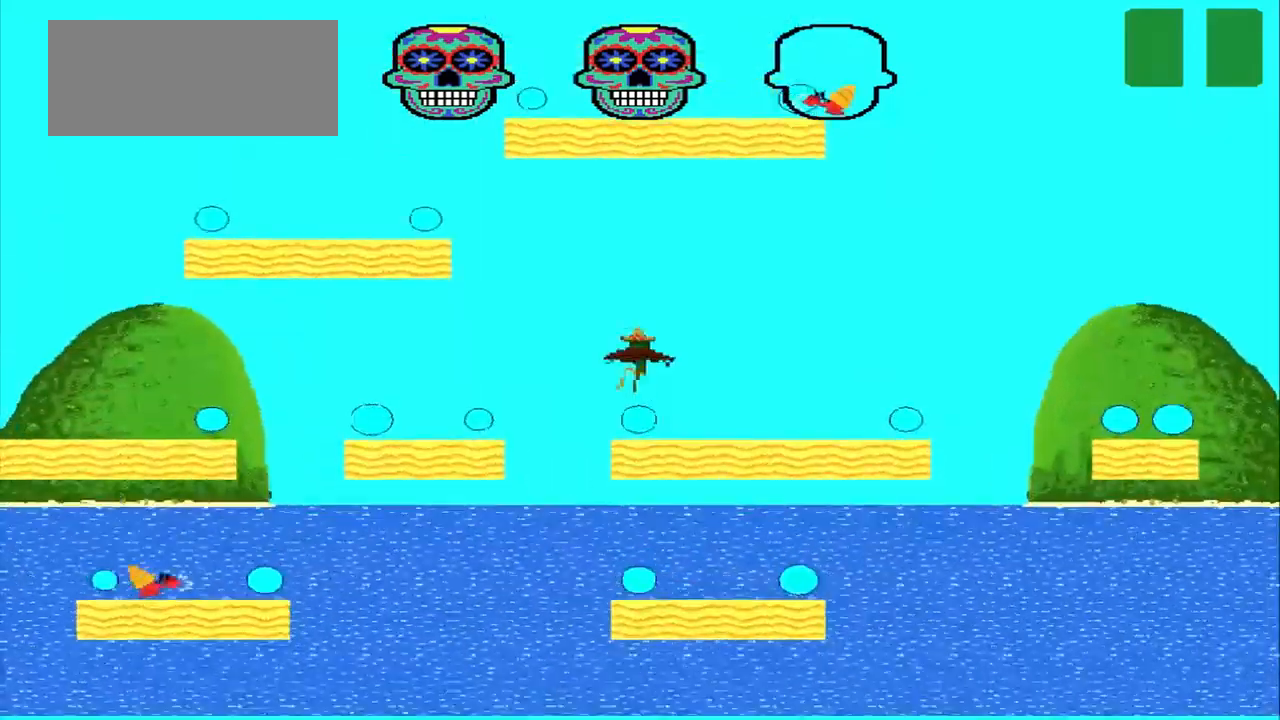
{"buttons": ["CROSS"], "left_stick": "left", "events": [[250, "CROSS", "down"], [250, "left_stick", "left"]]}
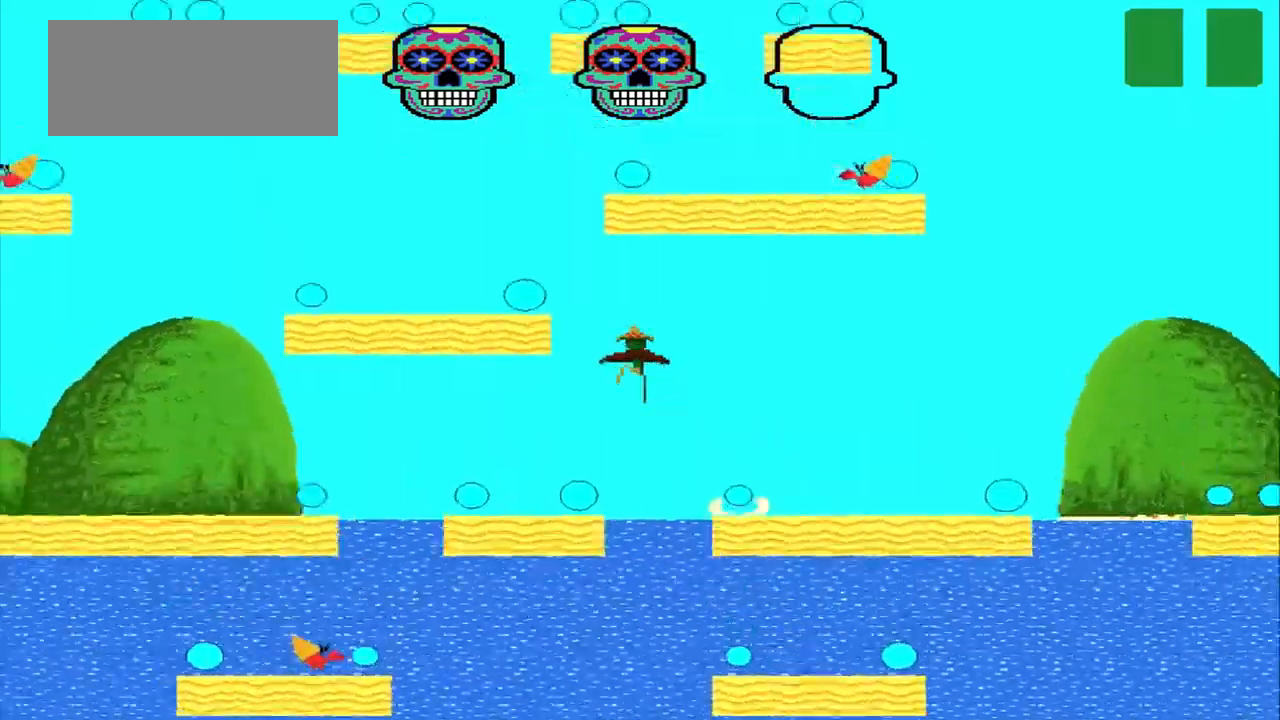
{"buttons": [], "left_stick": "left", "events": [[125, "CROSS", "up"]]}
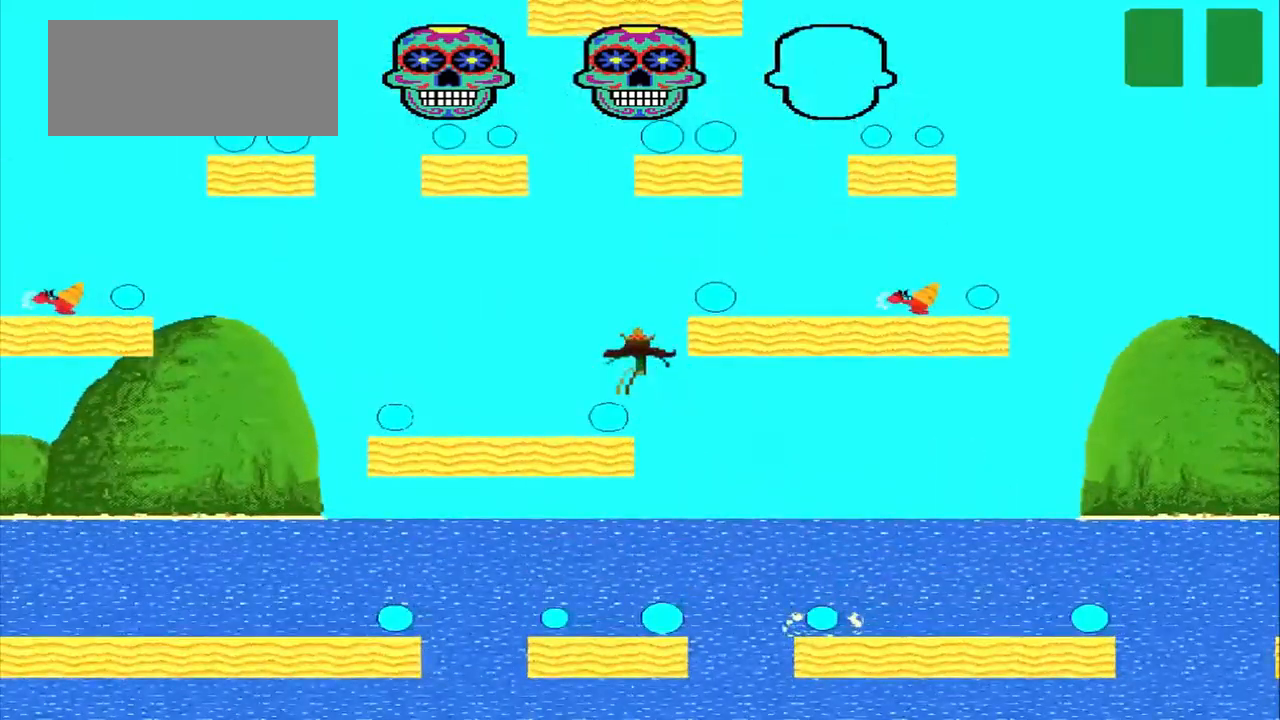
{"buttons": ["CROSS"], "left_stick": "right", "events": [[42, "left_stick", "center"], [167, "CROSS", "down"], [167, "left_stick", "right"]]}
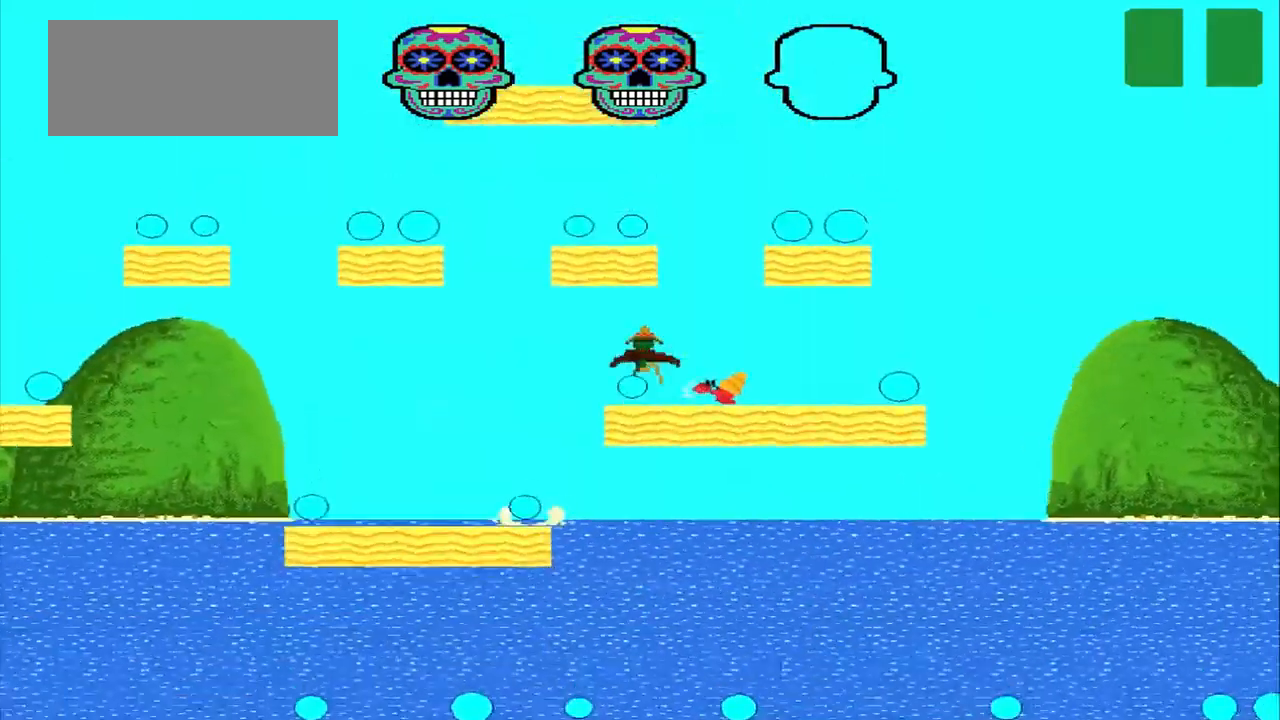
{"buttons": ["CROSS"], "left_stick": "right"}
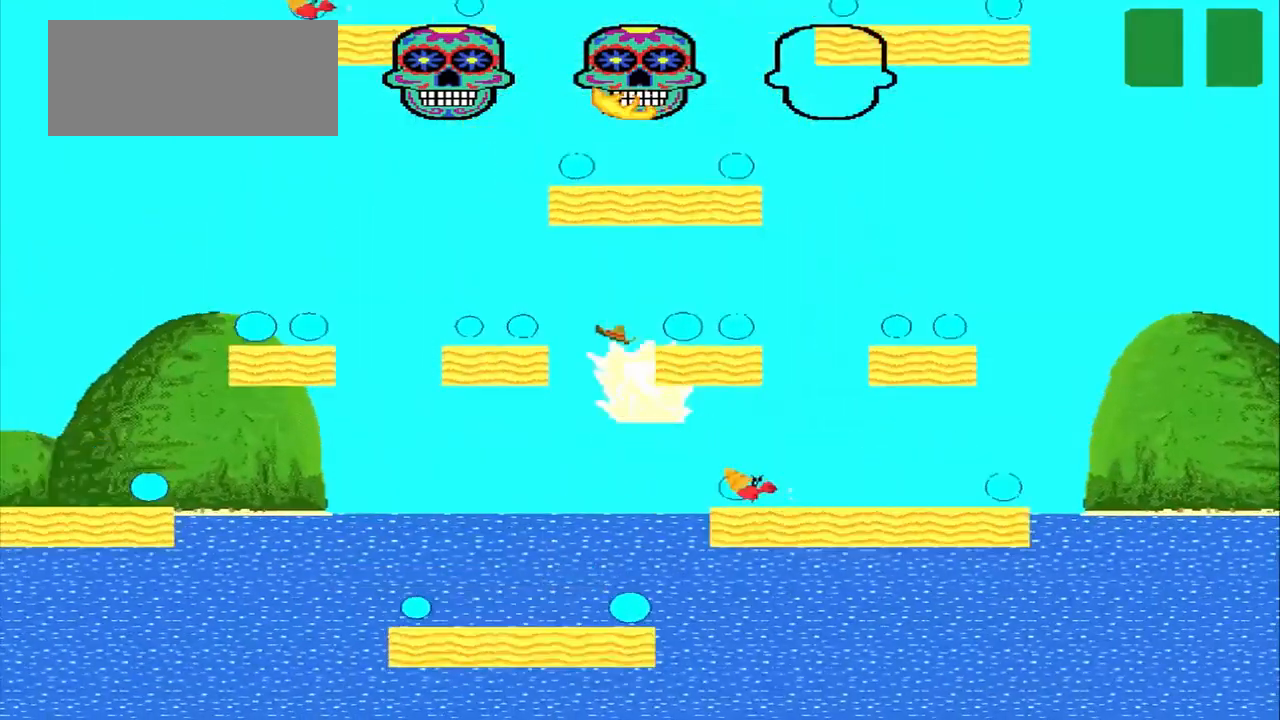
{"buttons": ["CROSS"], "left_stick": "right", "events": []}
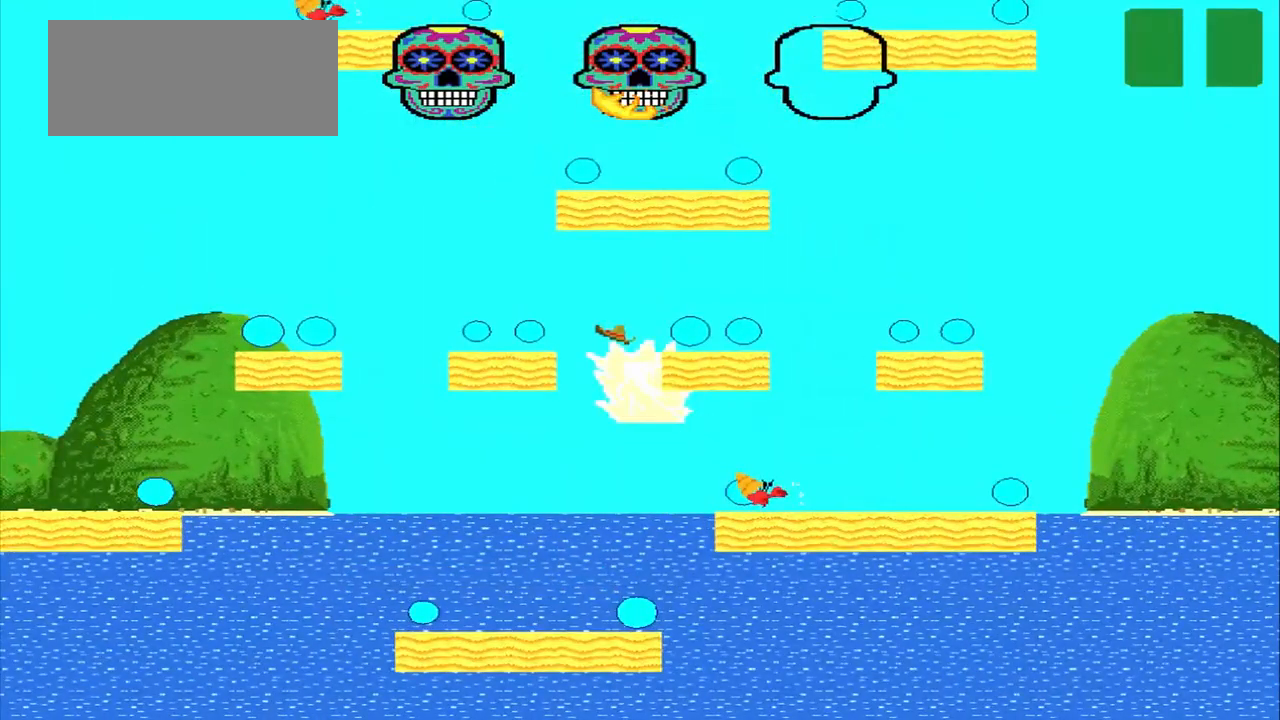
{"buttons": ["CROSS"], "left_stick": "right", "events": []}
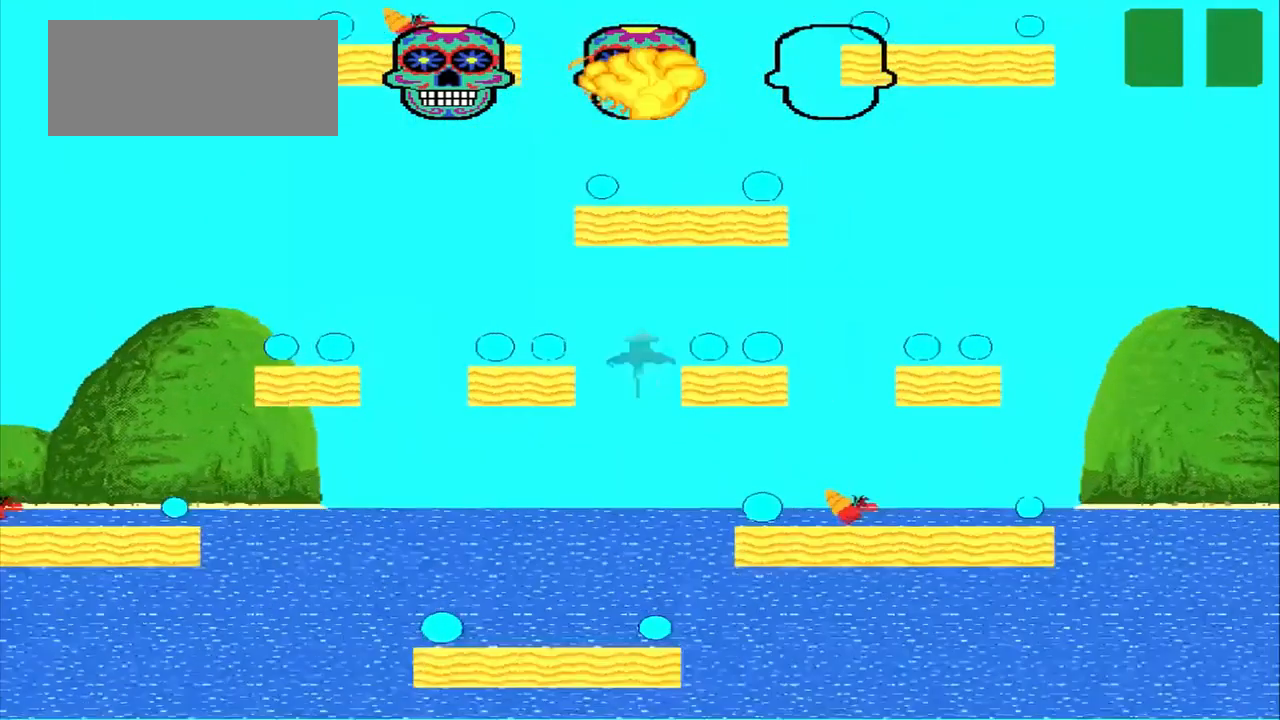
{"buttons": ["CROSS"], "left_stick": "right", "events": [[125, "CROSS", "up"], [458, "CROSS", "down"]]}
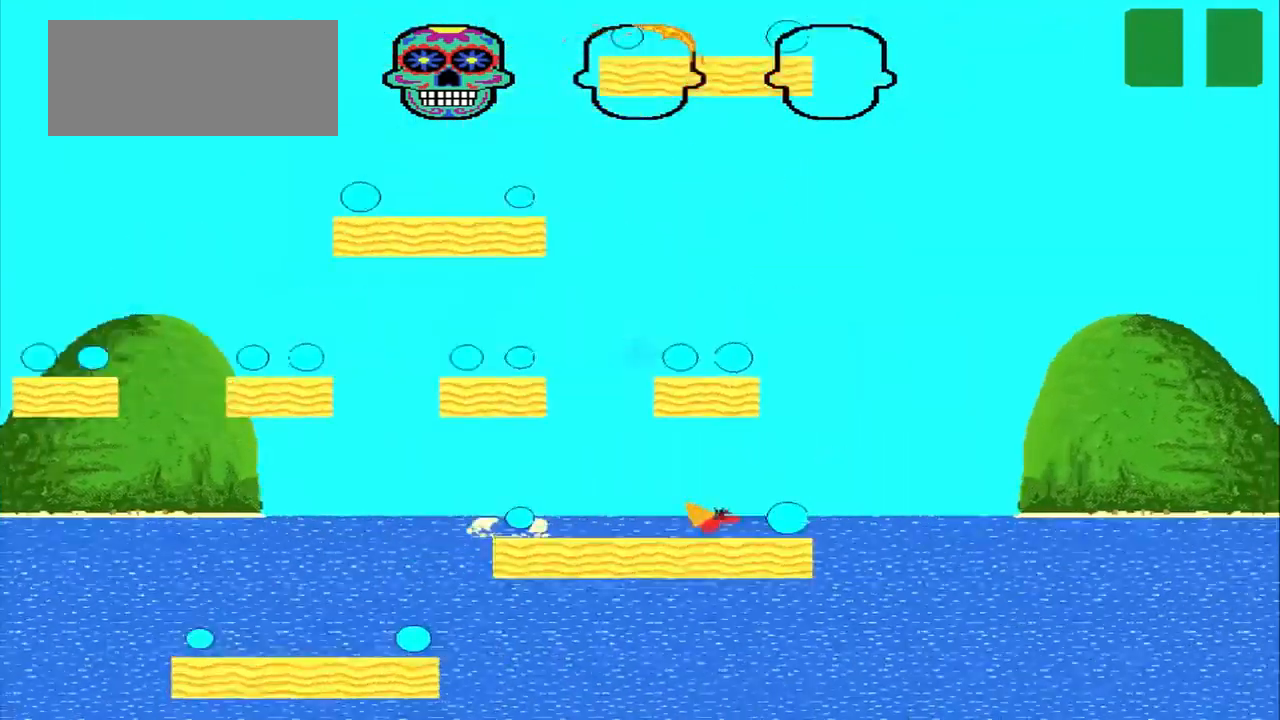
{"buttons": ["CROSS"], "left_stick": "right", "events": []}